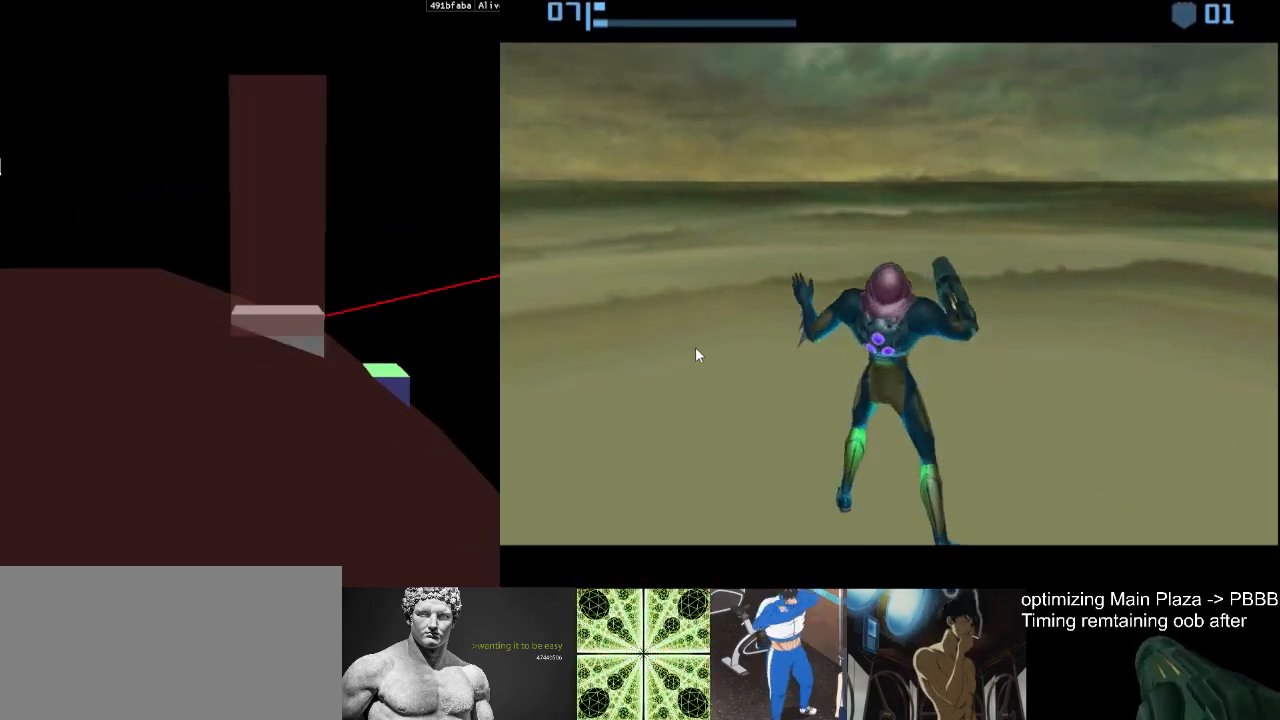
Gameplay with a controller (Nintendo layout); each line is a JSON object with the inputs held at the frame after it. "events" lists button and stick changes between this image and that frame as [ms after this image, input, new state], when the widget could be followed in between. Not read: L3 R3 right_stick.
{"buttons": [], "left_stick": "center", "events": []}
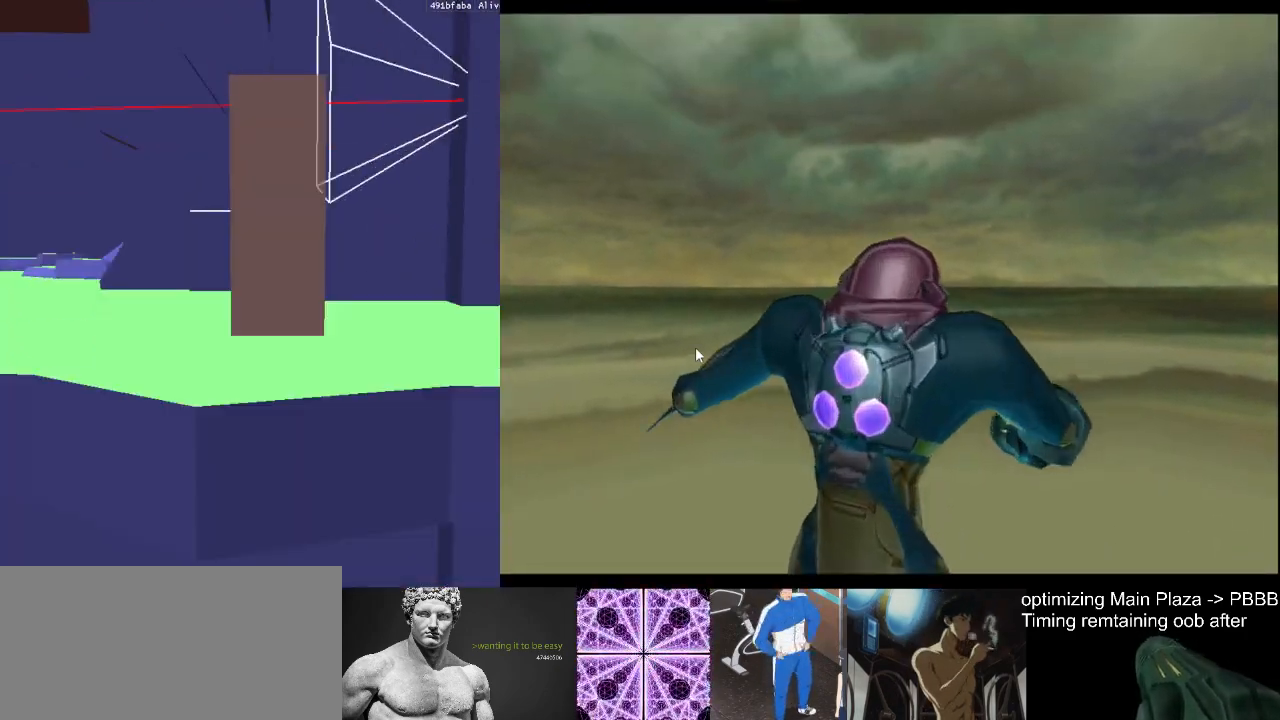
{"buttons": [], "left_stick": "center", "events": []}
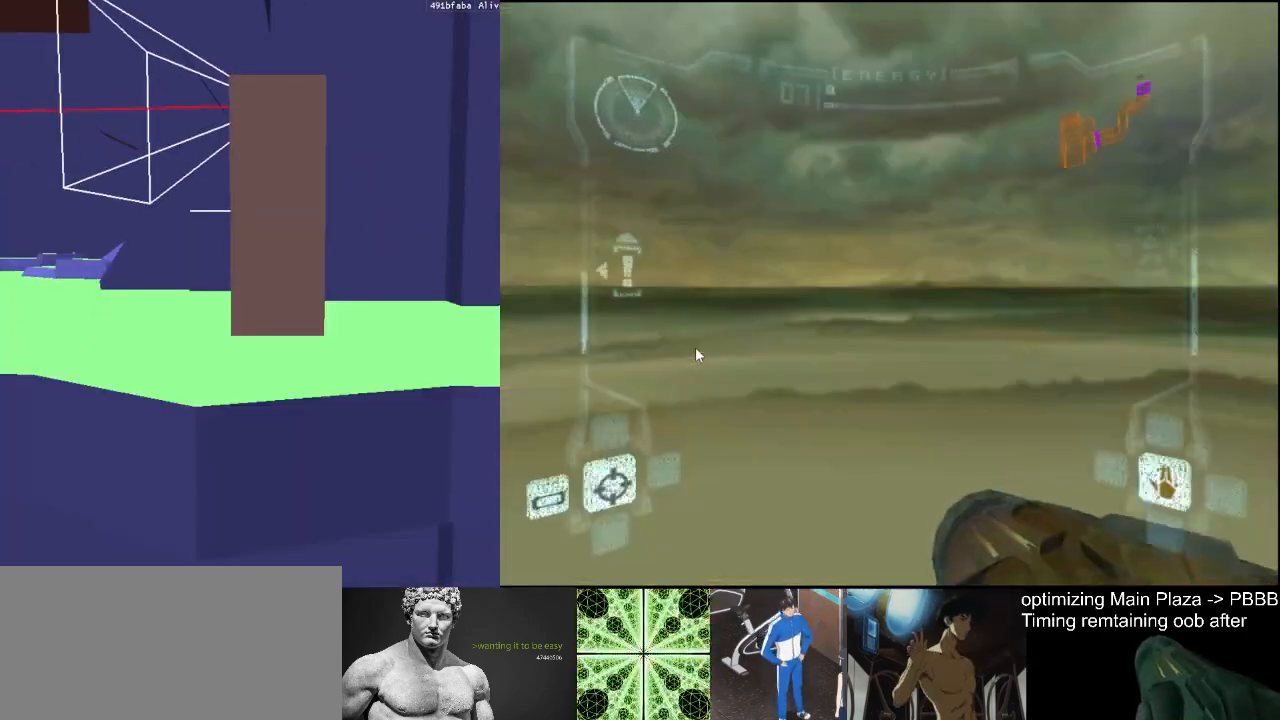
{"buttons": [], "left_stick": "center", "events": []}
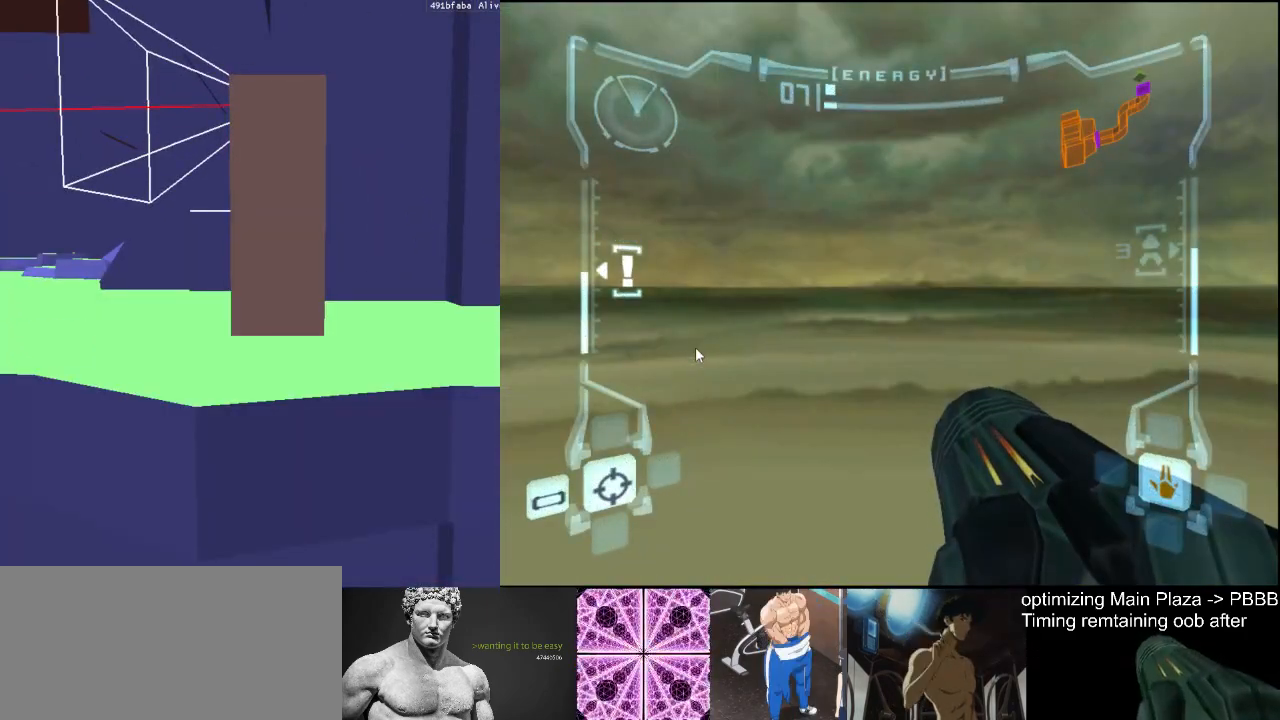
{"buttons": [], "left_stick": "center", "events": []}
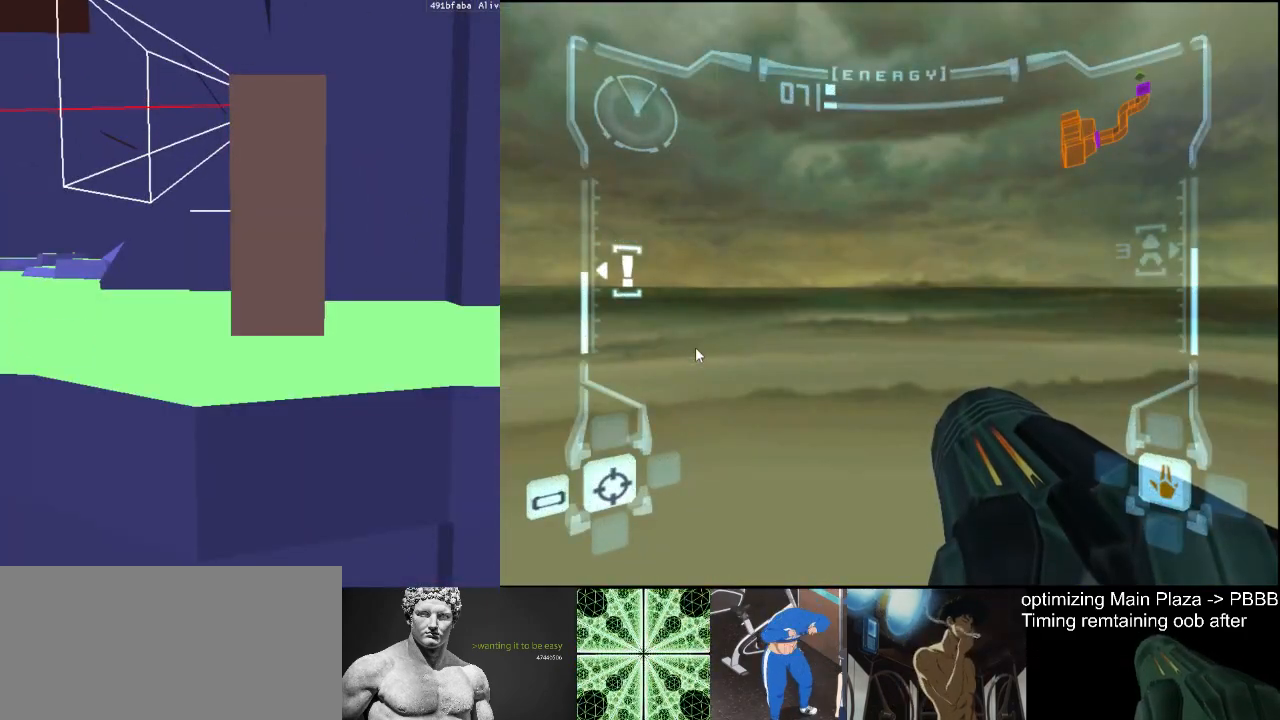
{"buttons": [], "left_stick": "center", "events": []}
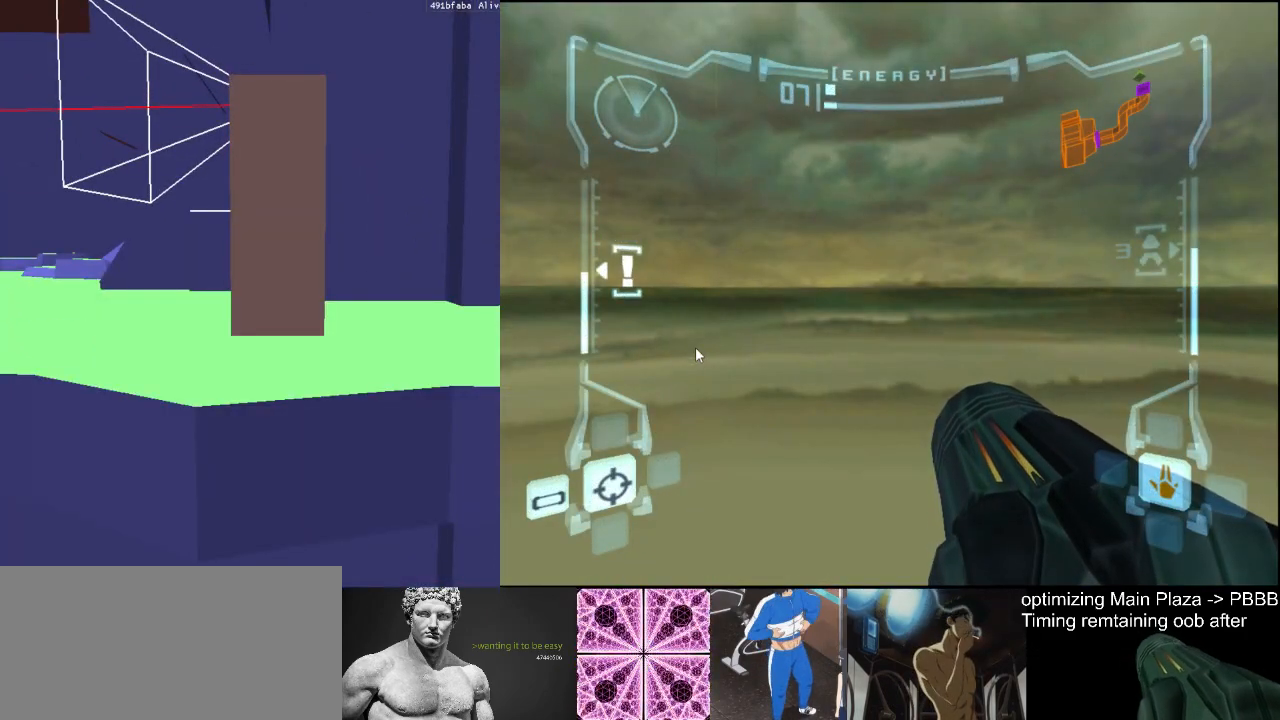
{"buttons": [], "left_stick": "center", "events": []}
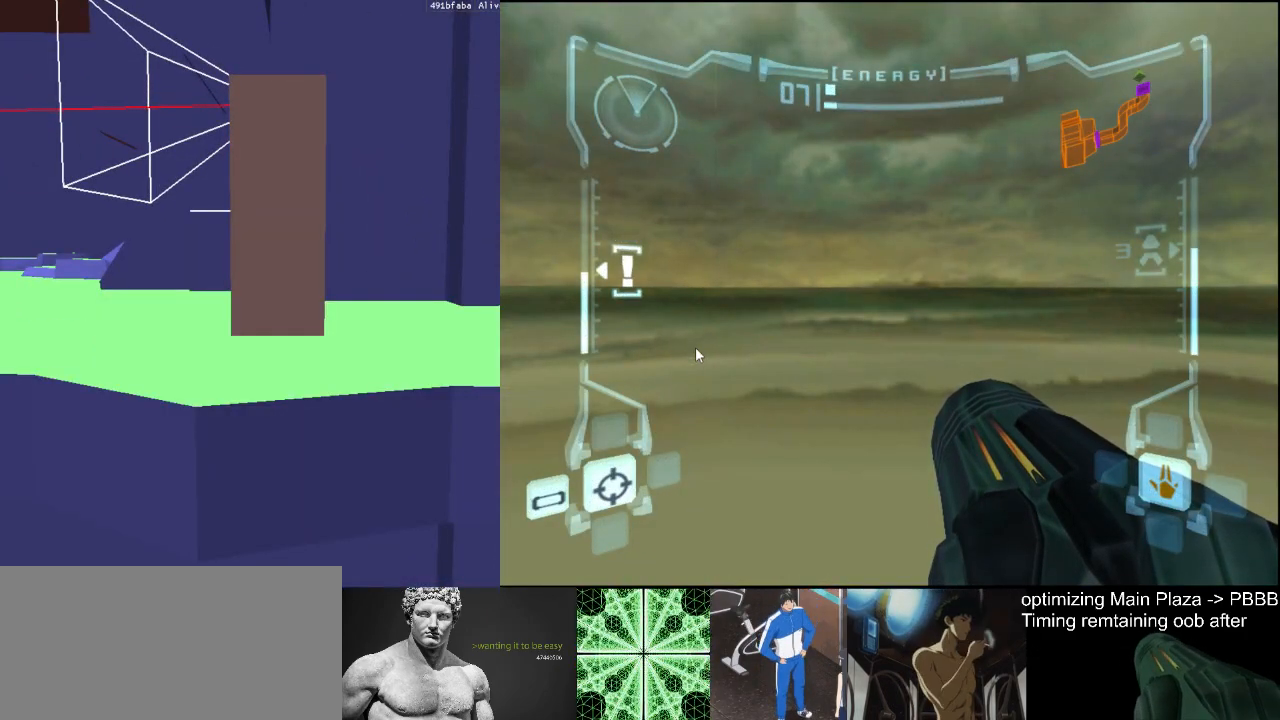
{"buttons": [], "left_stick": "center", "events": [[183, "L1", "down"], [250, "L1", "up"]]}
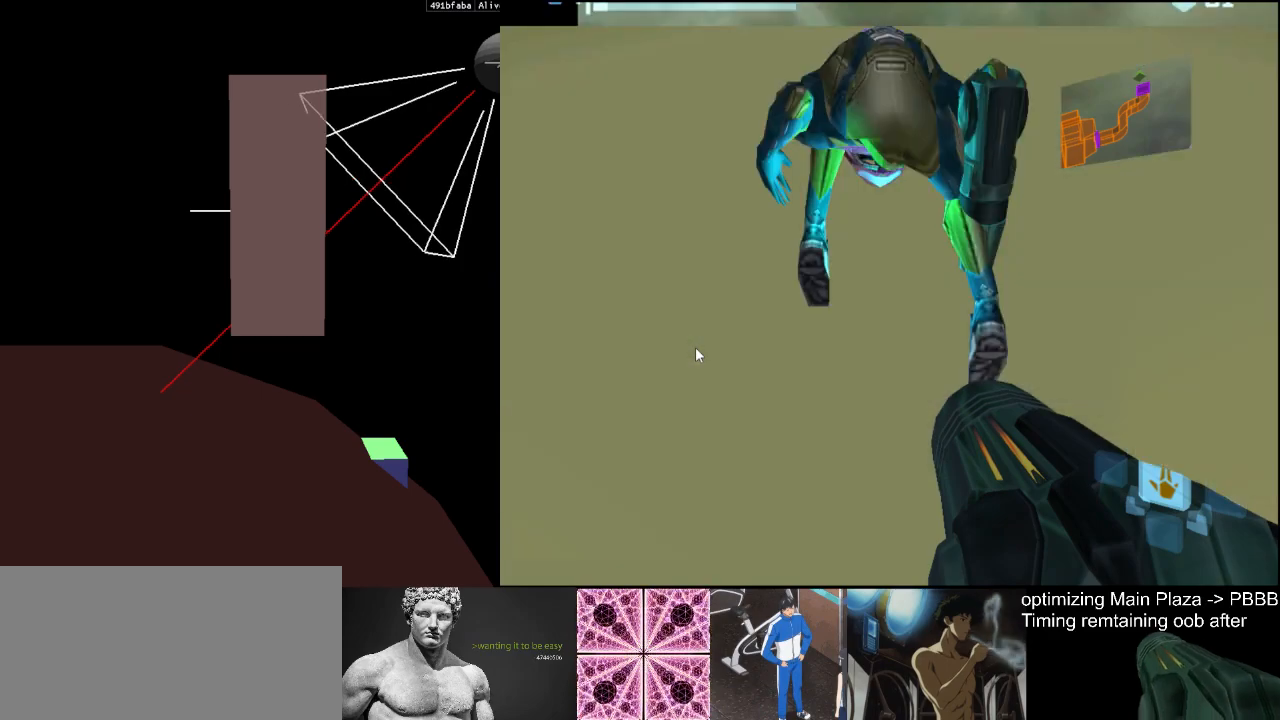
{"buttons": [], "left_stick": "center", "events": []}
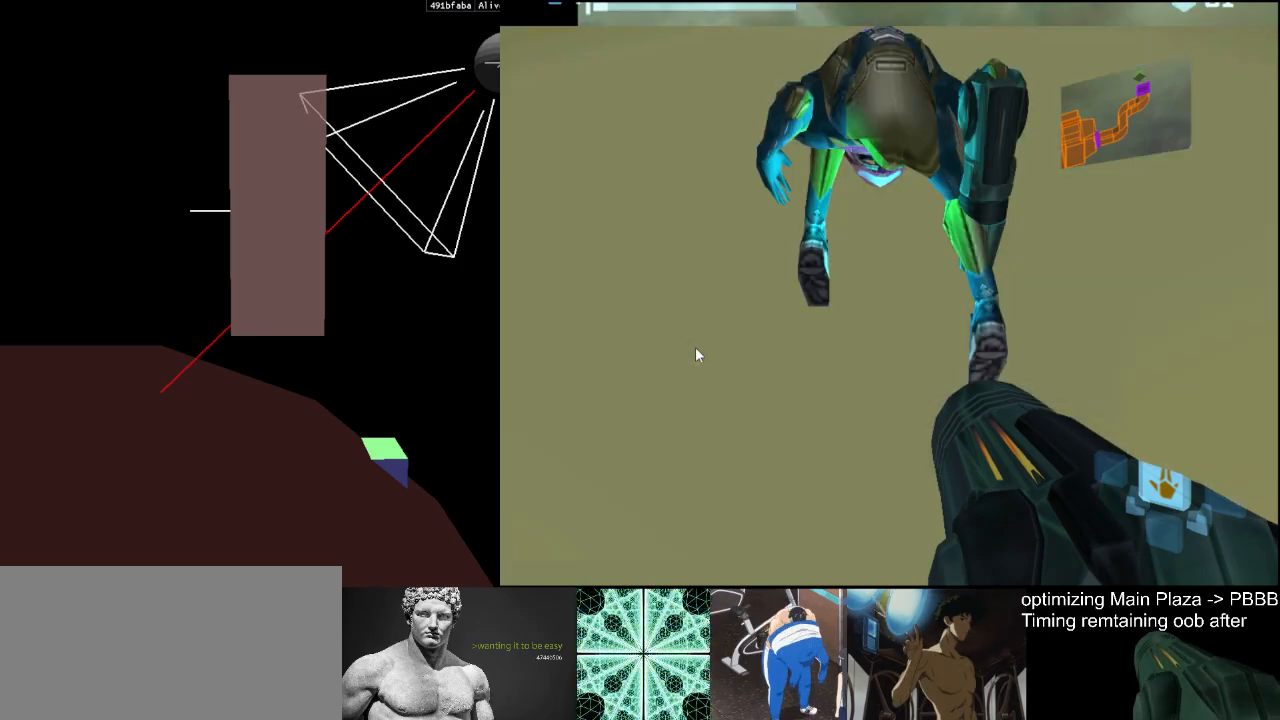
{"buttons": [], "left_stick": "center", "events": []}
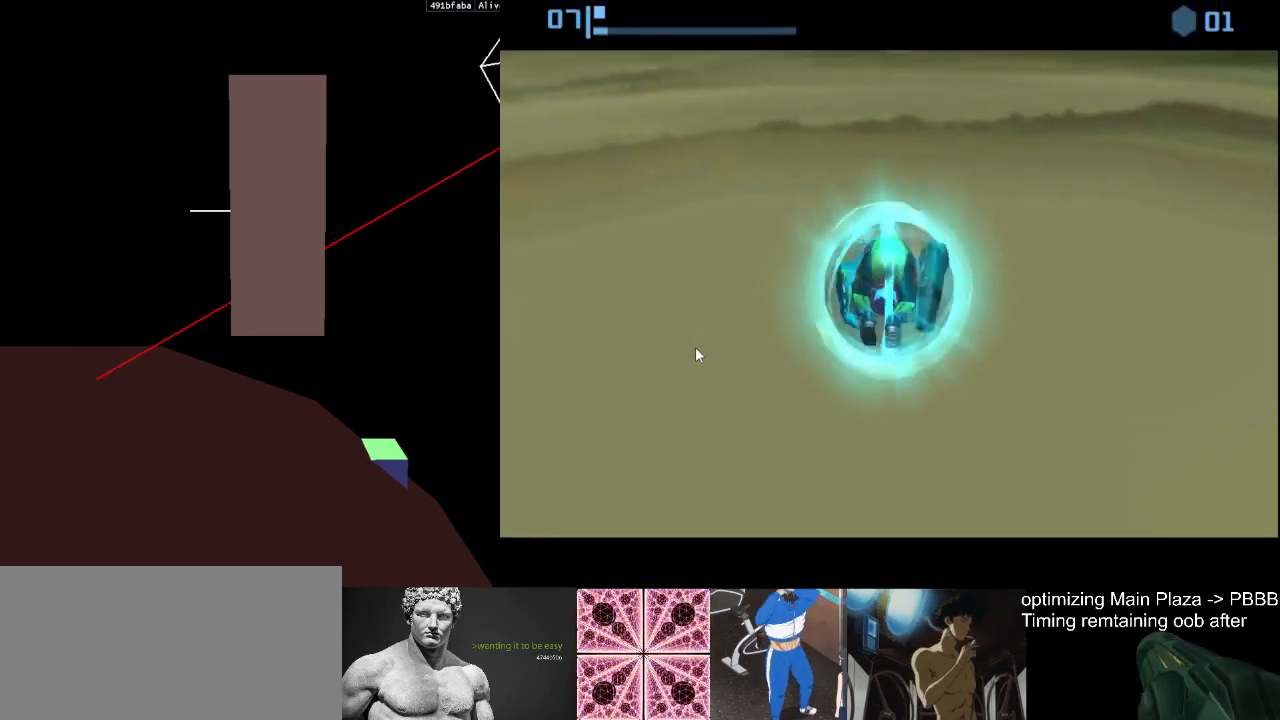
{"buttons": [], "left_stick": "up", "events": [[433, "left_stick", "up"]]}
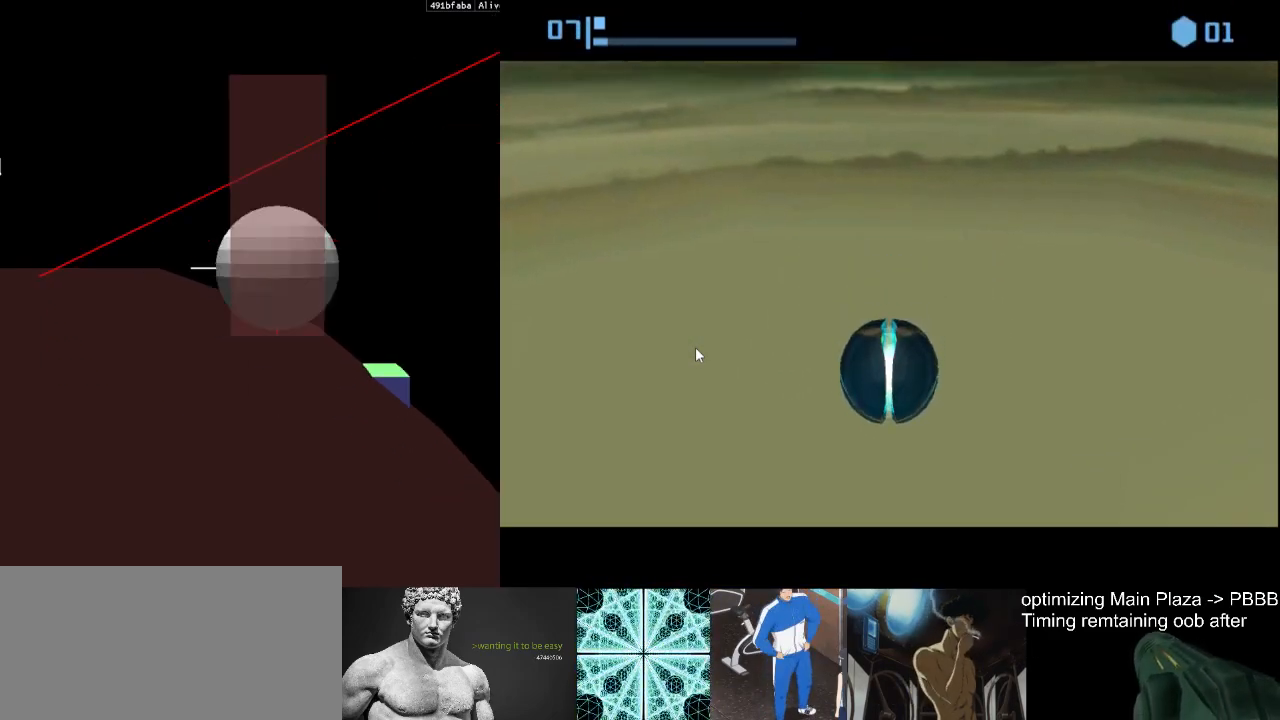
{"buttons": [], "left_stick": "up", "events": []}
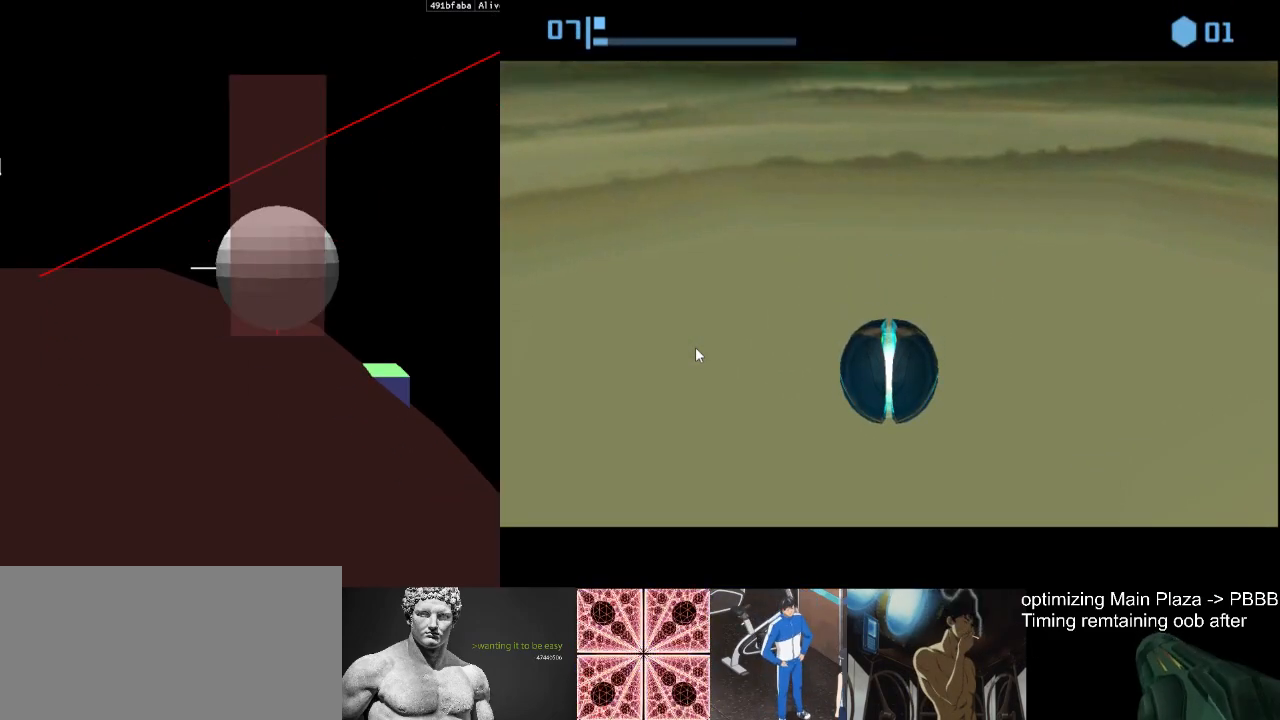
{"buttons": [], "left_stick": "up", "events": []}
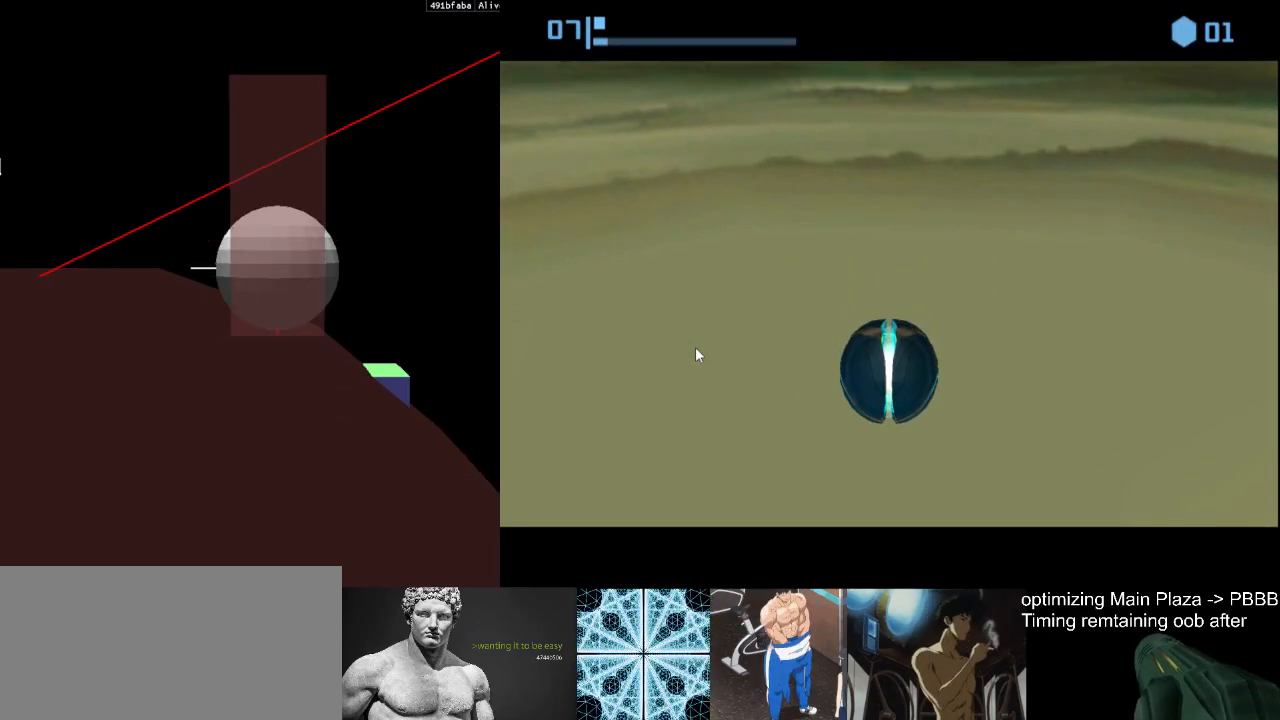
{"buttons": [], "left_stick": "up", "events": []}
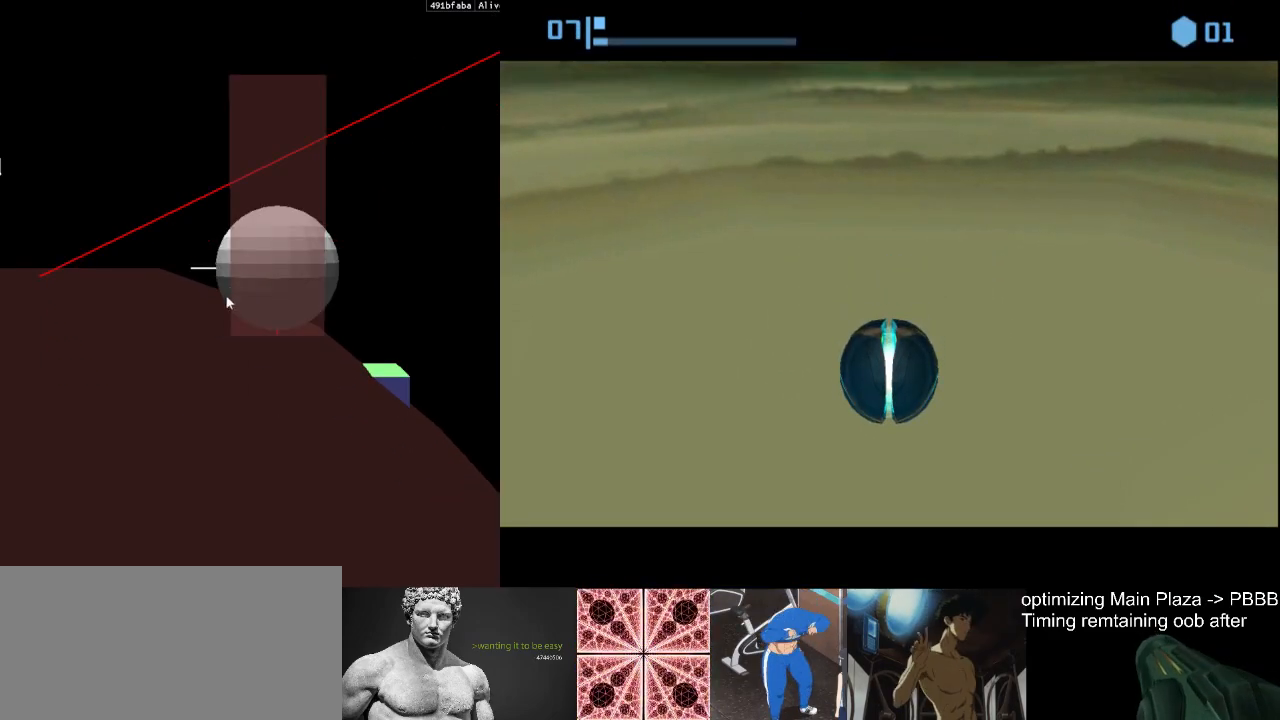
{"buttons": [], "left_stick": "up", "events": []}
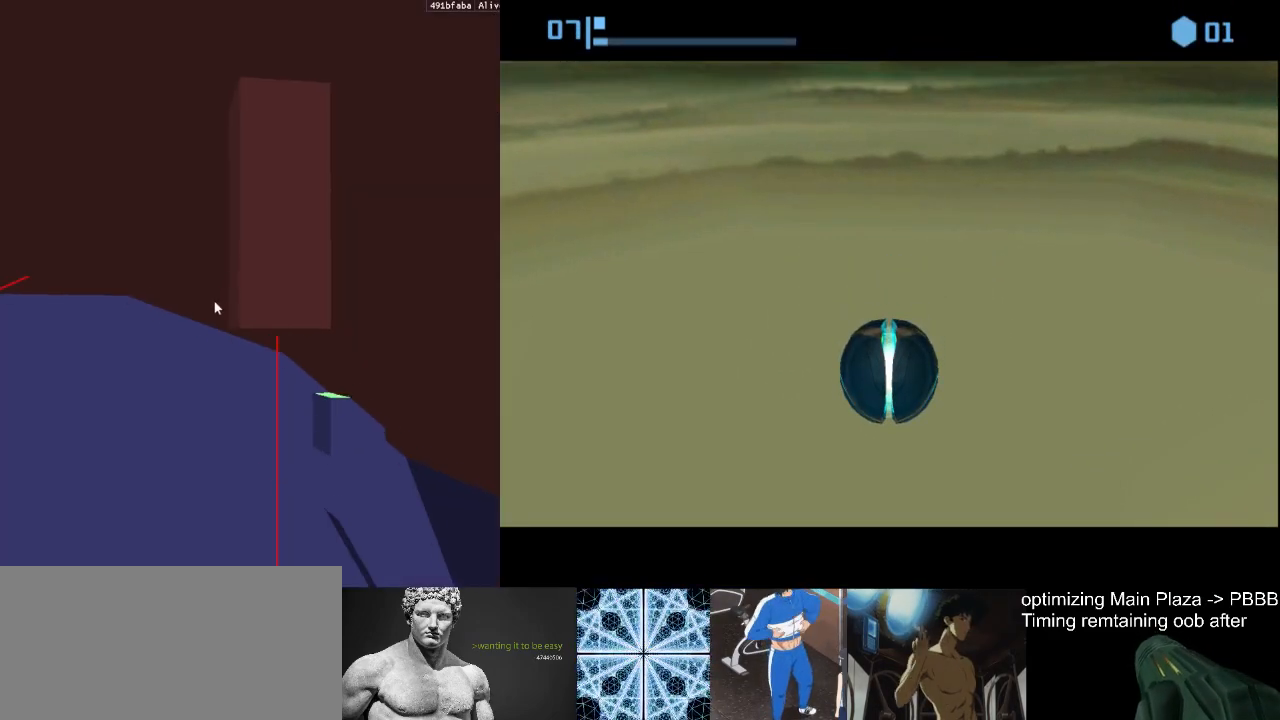
{"buttons": [], "left_stick": "up", "events": []}
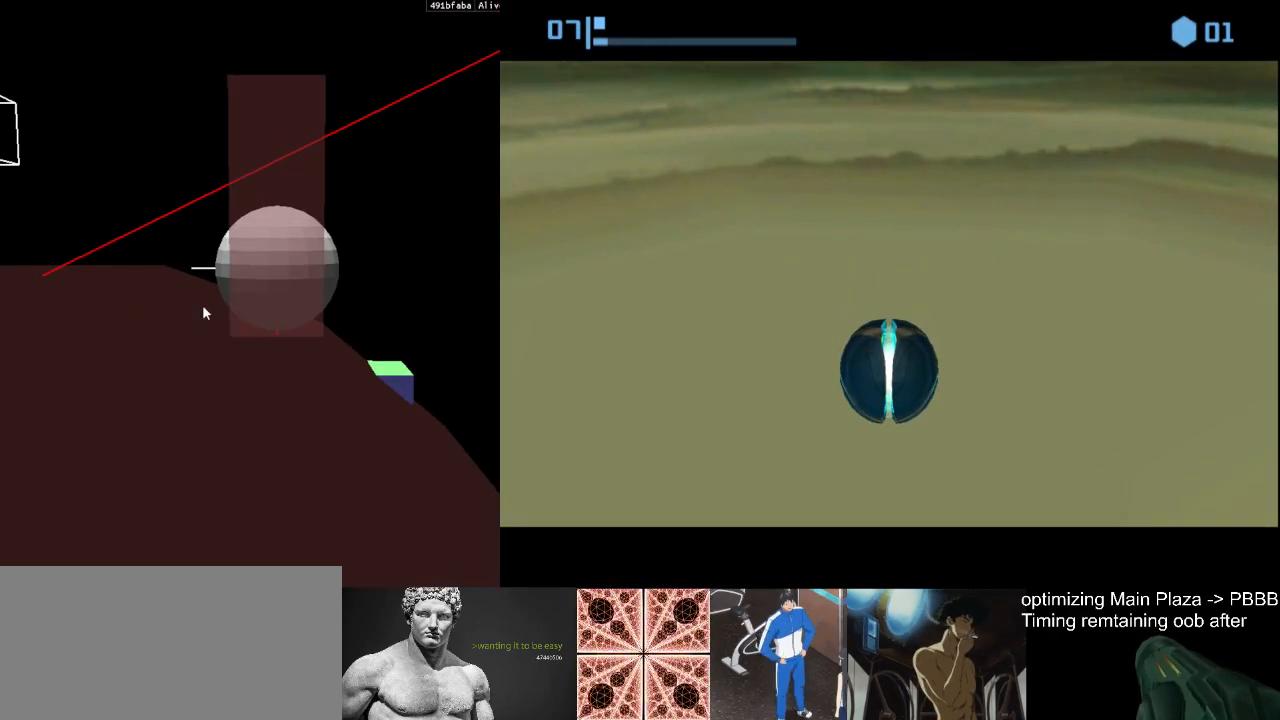
{"buttons": [], "left_stick": "up", "events": []}
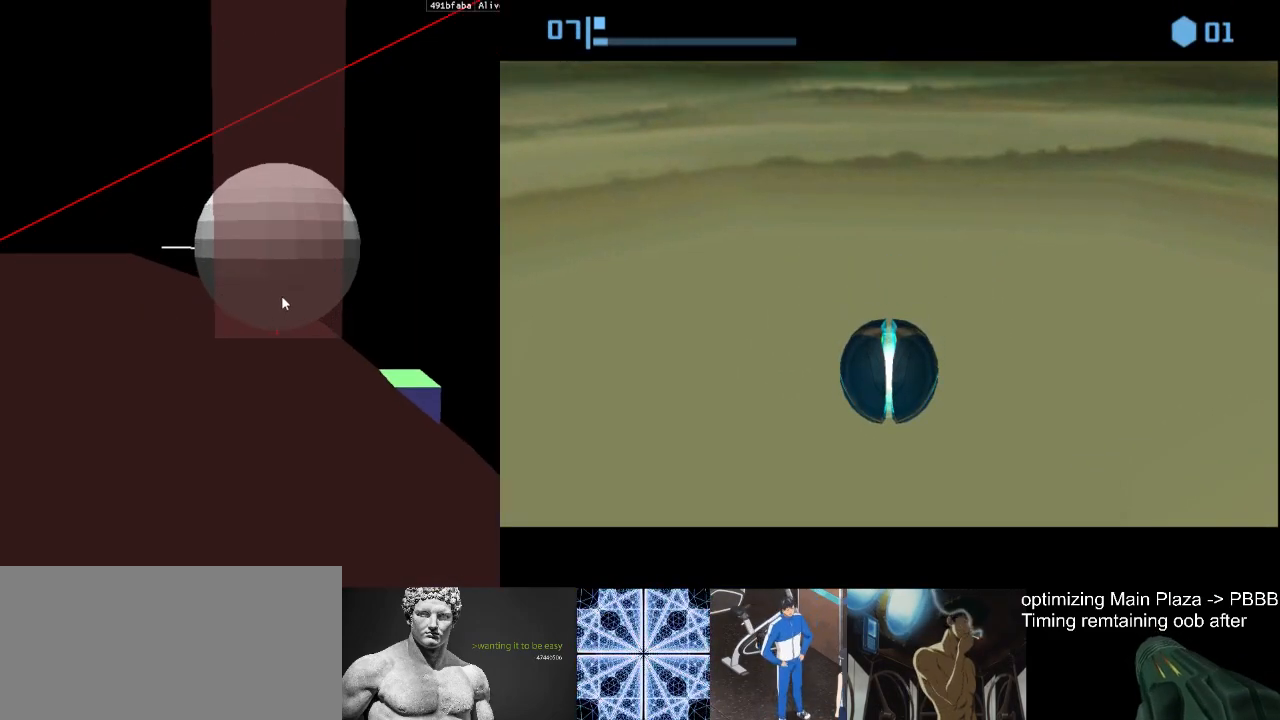
{"buttons": [], "left_stick": "up", "events": []}
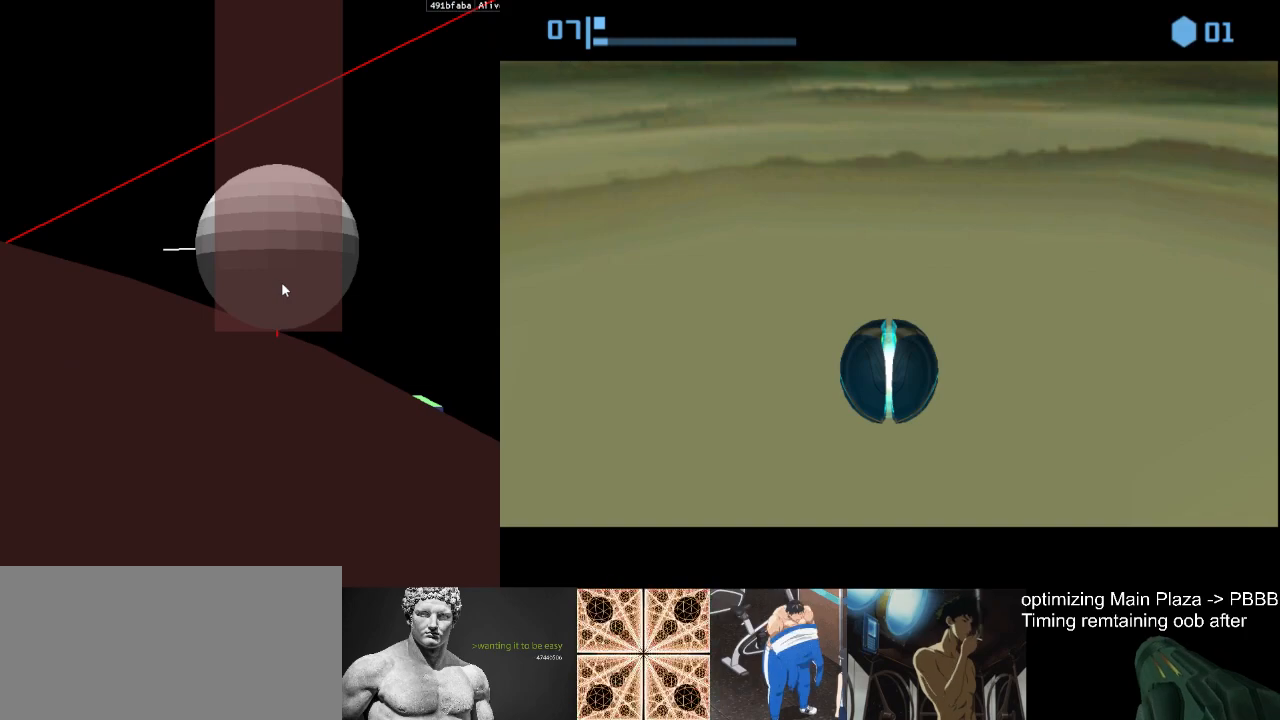
{"buttons": [], "left_stick": "up", "events": []}
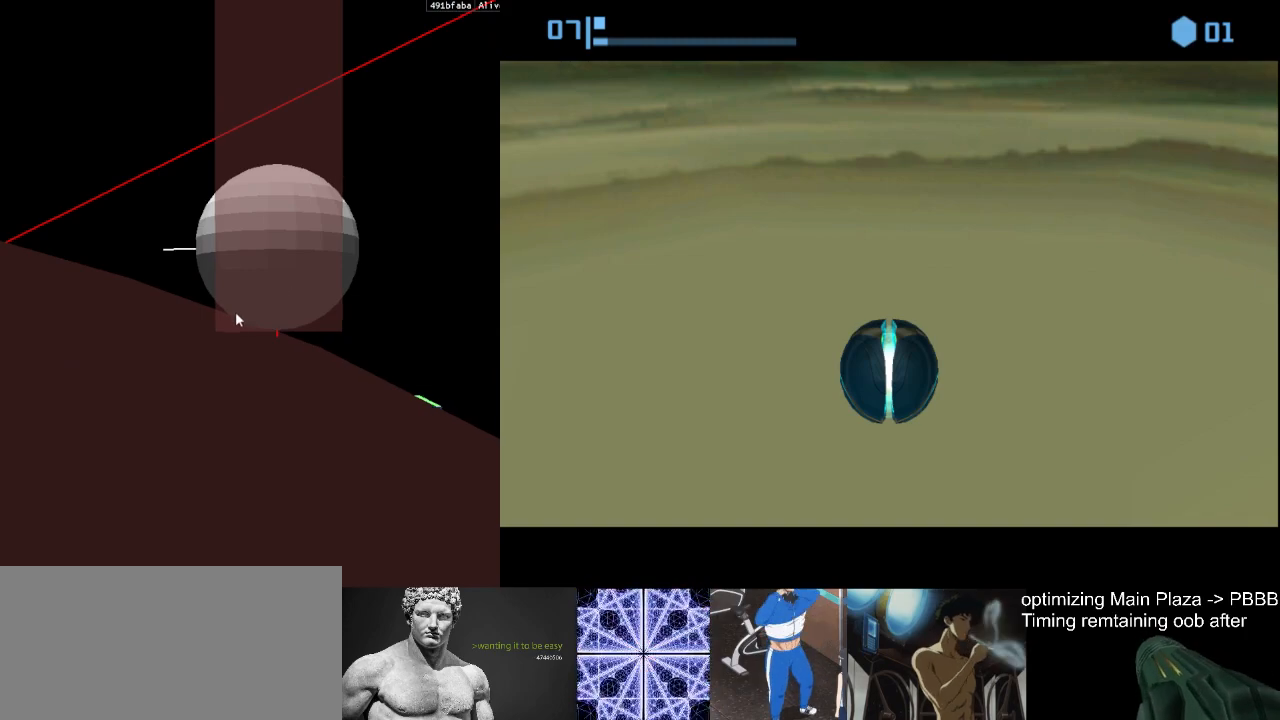
{"buttons": [], "left_stick": "up", "events": []}
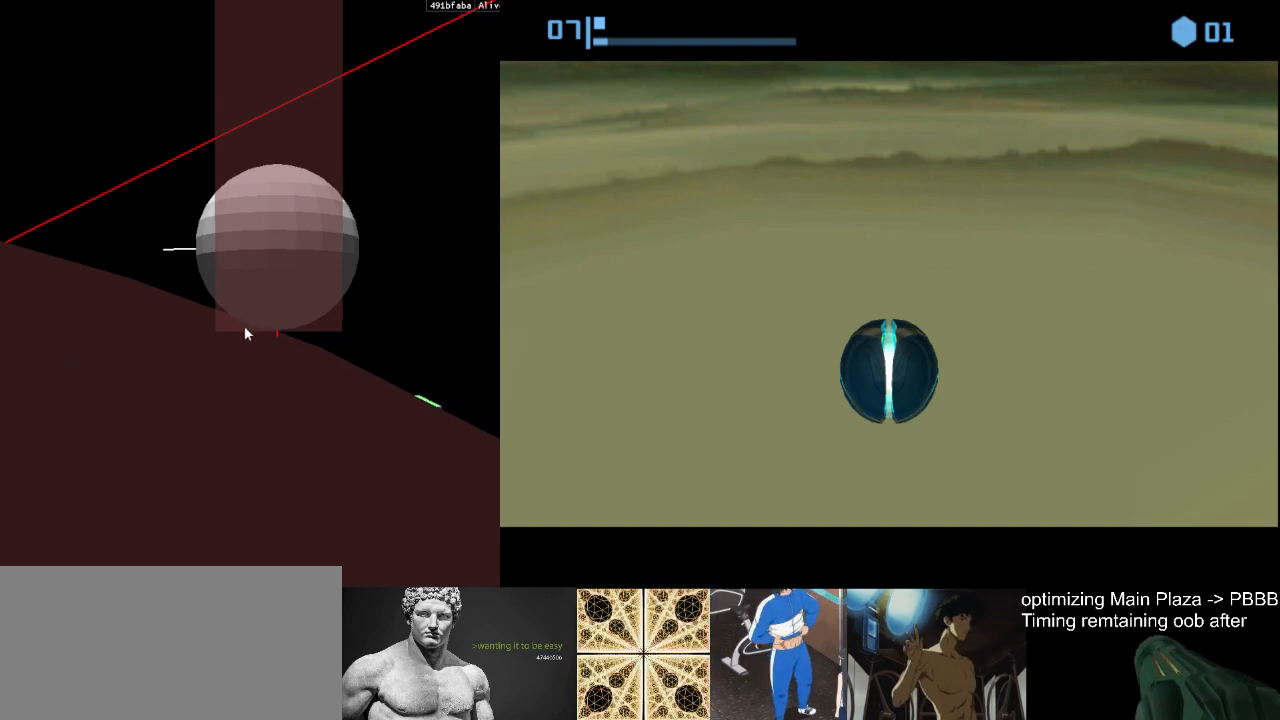
{"buttons": [], "left_stick": "up", "events": []}
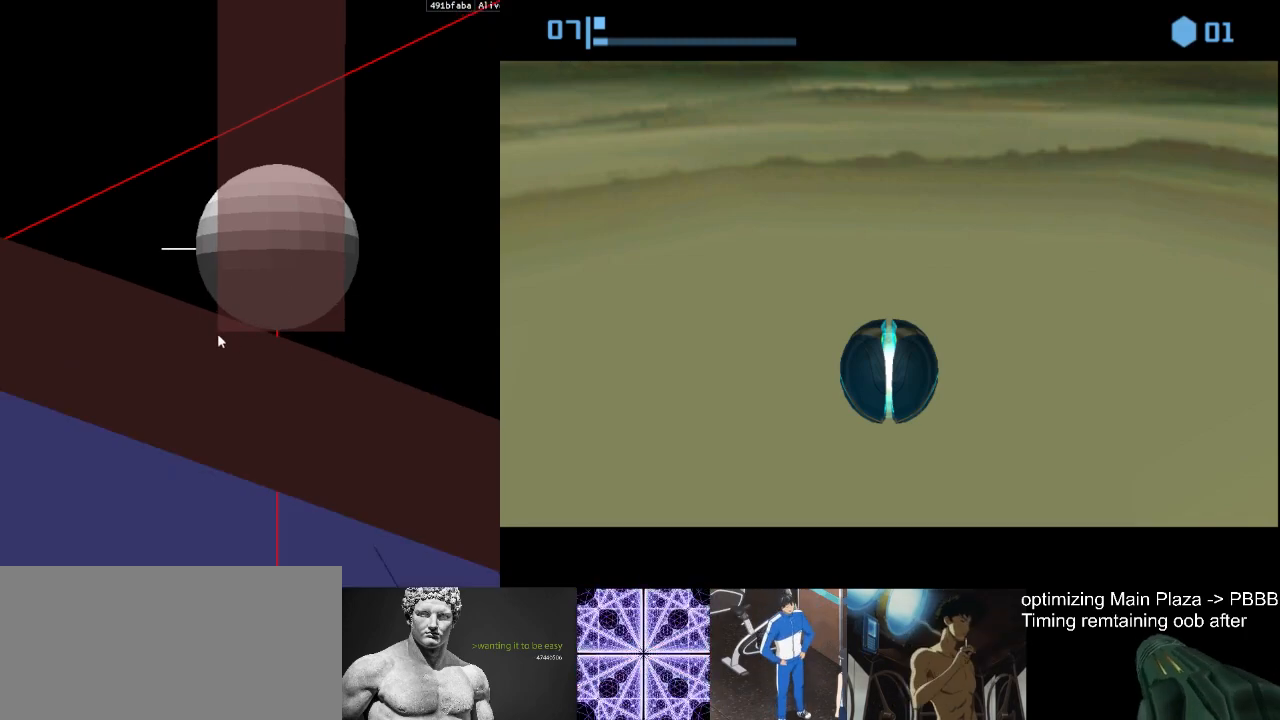
{"buttons": [], "left_stick": "up", "events": []}
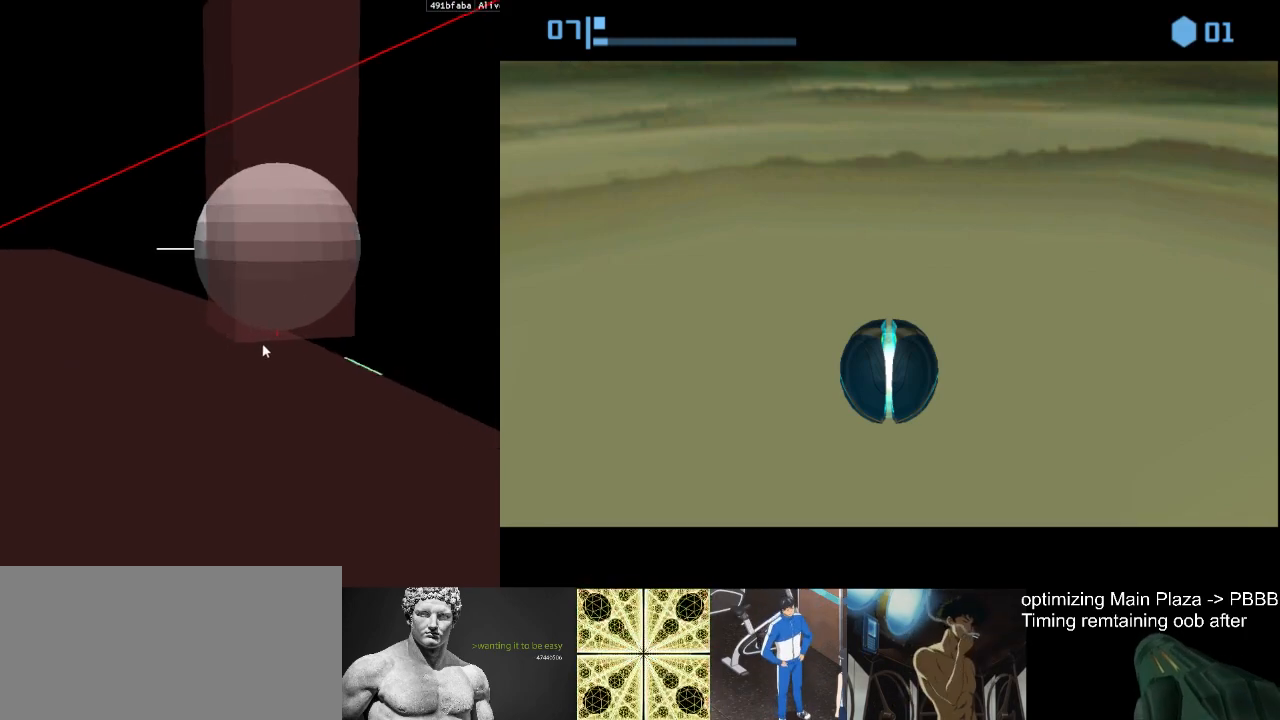
{"buttons": [], "left_stick": "up", "events": []}
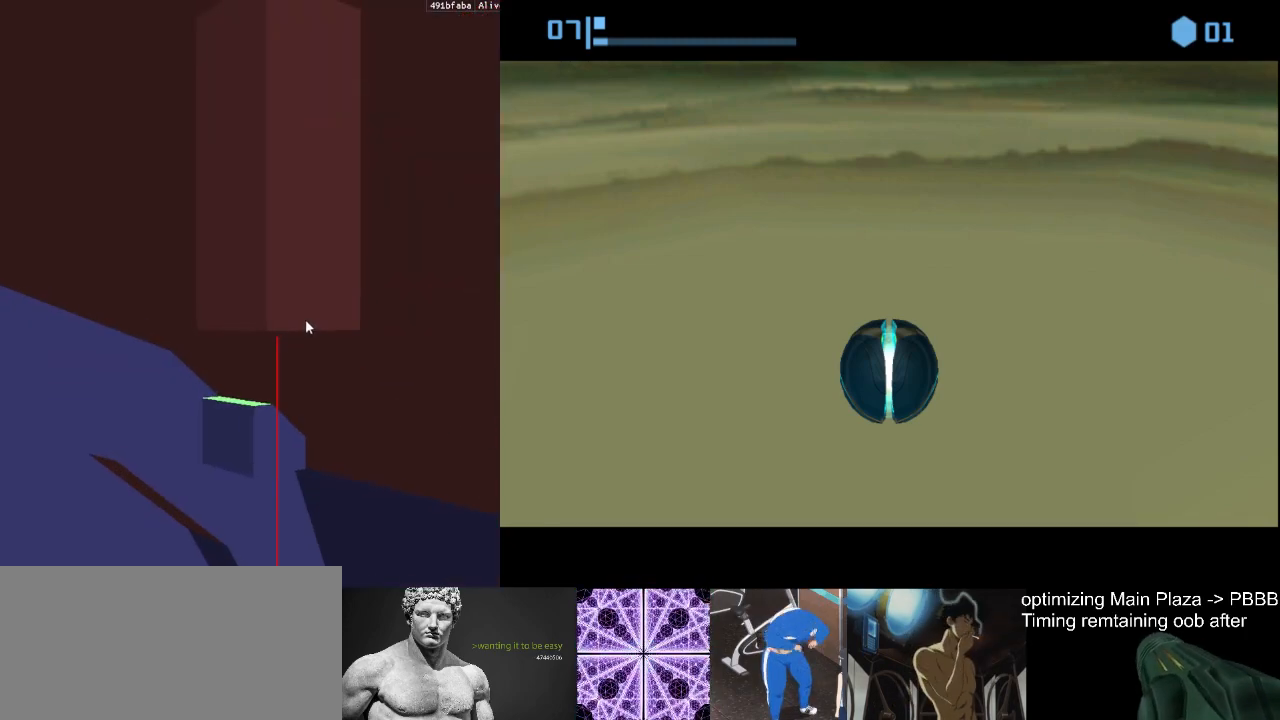
{"buttons": [], "left_stick": "up", "events": []}
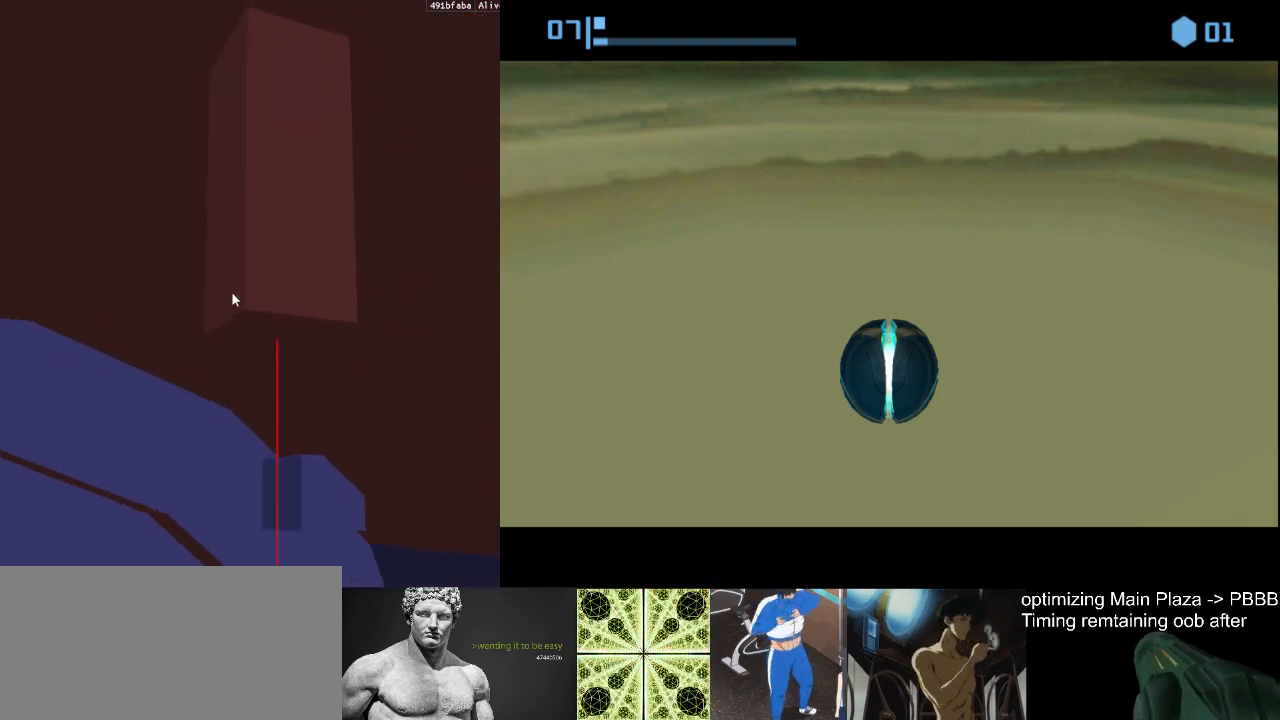
{"buttons": [], "left_stick": "up", "events": []}
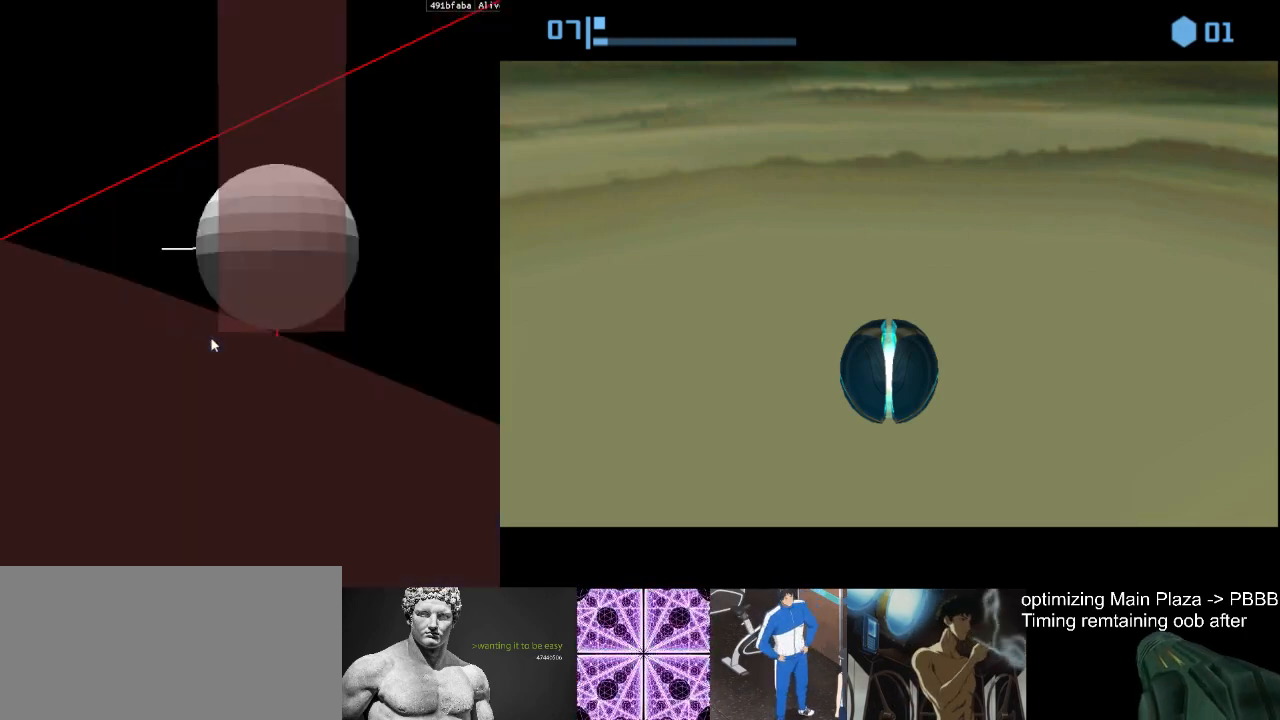
{"buttons": [], "left_stick": "up", "events": []}